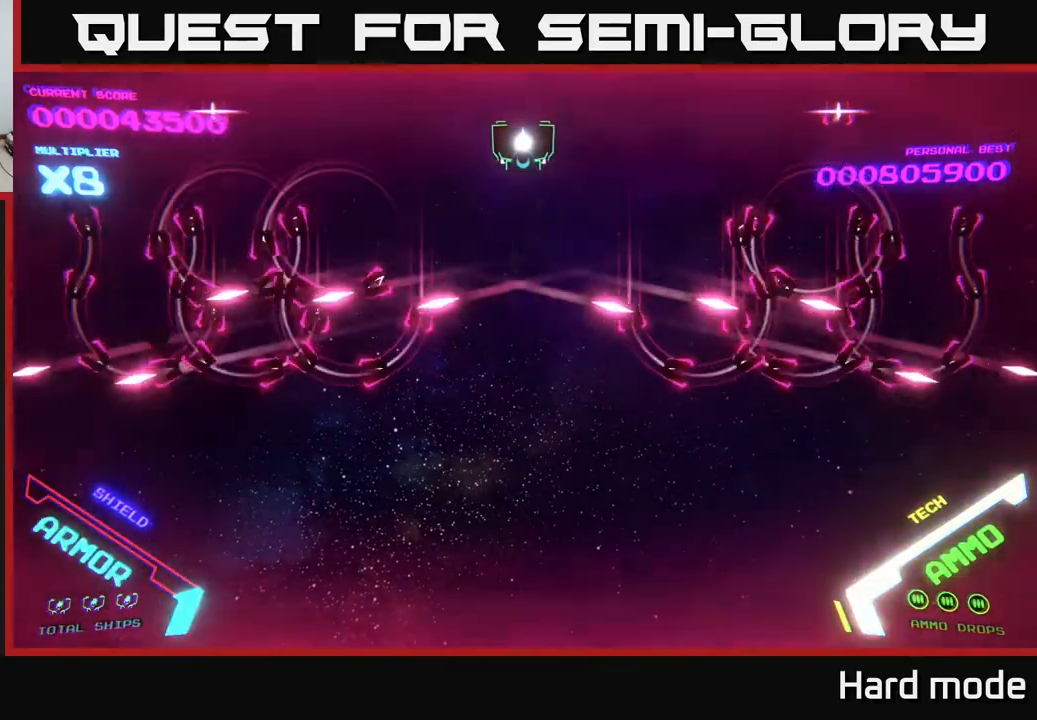
Gameplay with a controller (Xbox layout); each line is a JSON object with the inputs held at the frame after it. "events" lists button and stick changes between this image and that frame as [ms after this image, input, new state], when the widget could be followed in between. Not read: right_stick.
{"buttons": [], "left_stick": "down", "events": [[300, "left_stick", "down"]]}
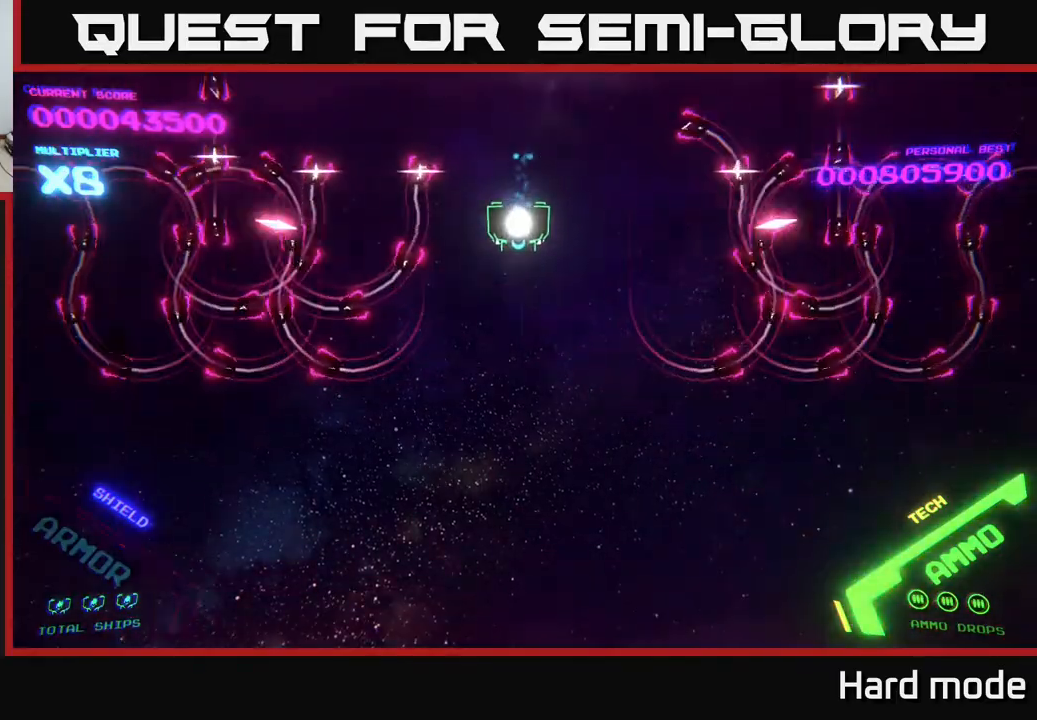
{"buttons": [], "left_stick": "down", "events": [[17, "left_stick", "center"], [150, "left_stick", "down"]]}
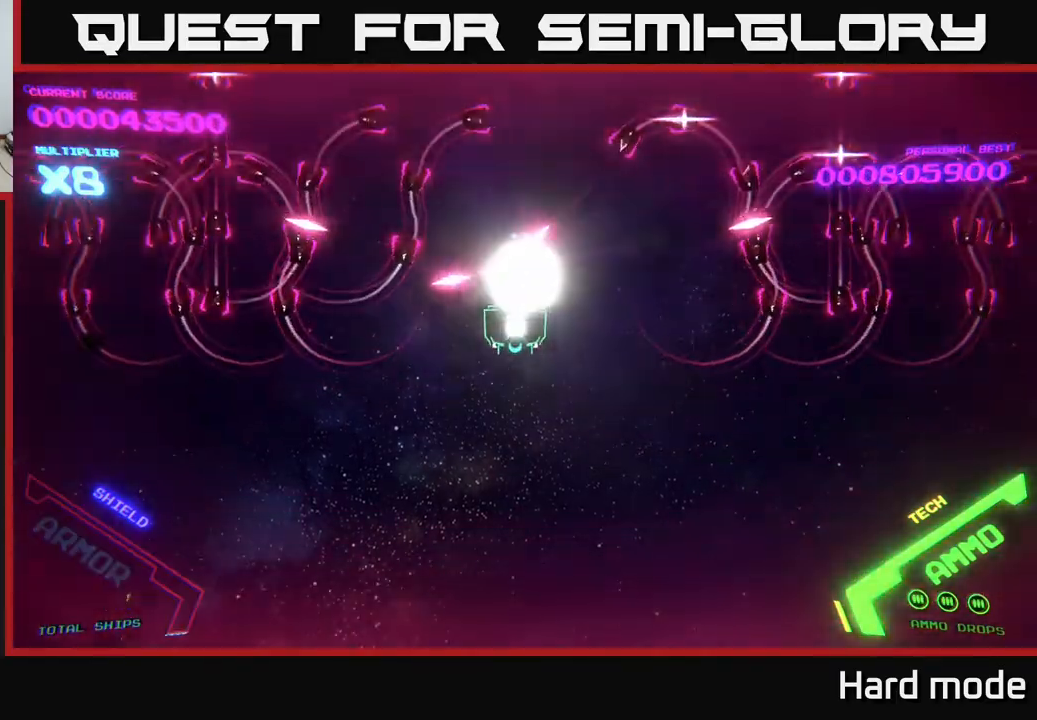
{"buttons": [], "left_stick": "center", "events": [[500, "left_stick", "center"]]}
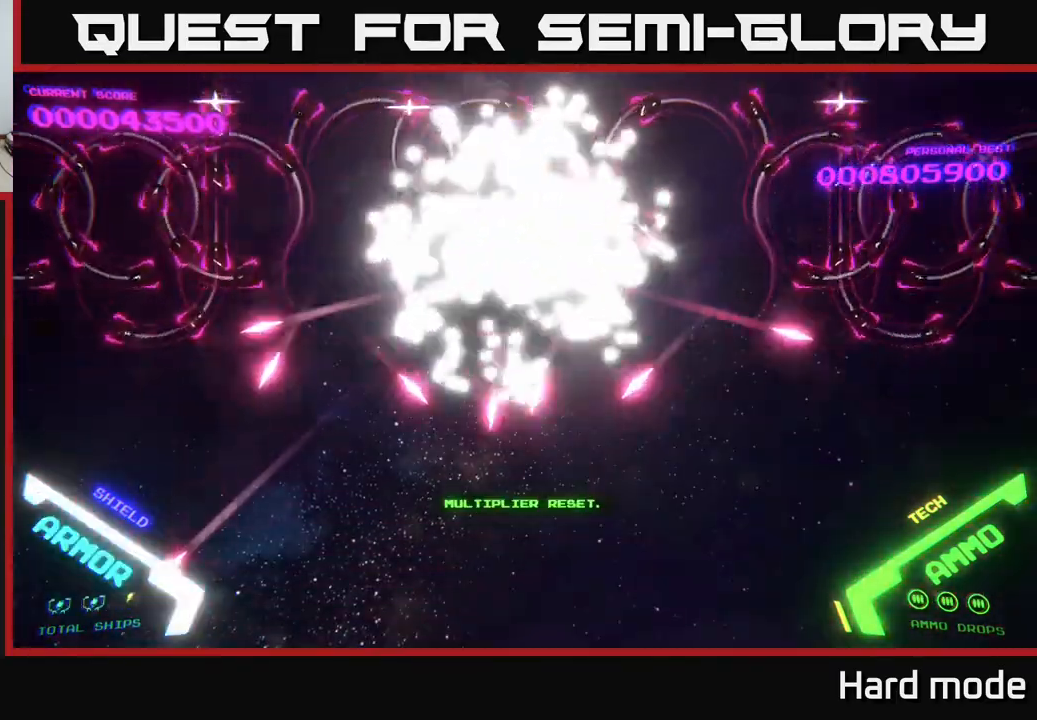
{"buttons": [], "left_stick": "center", "events": []}
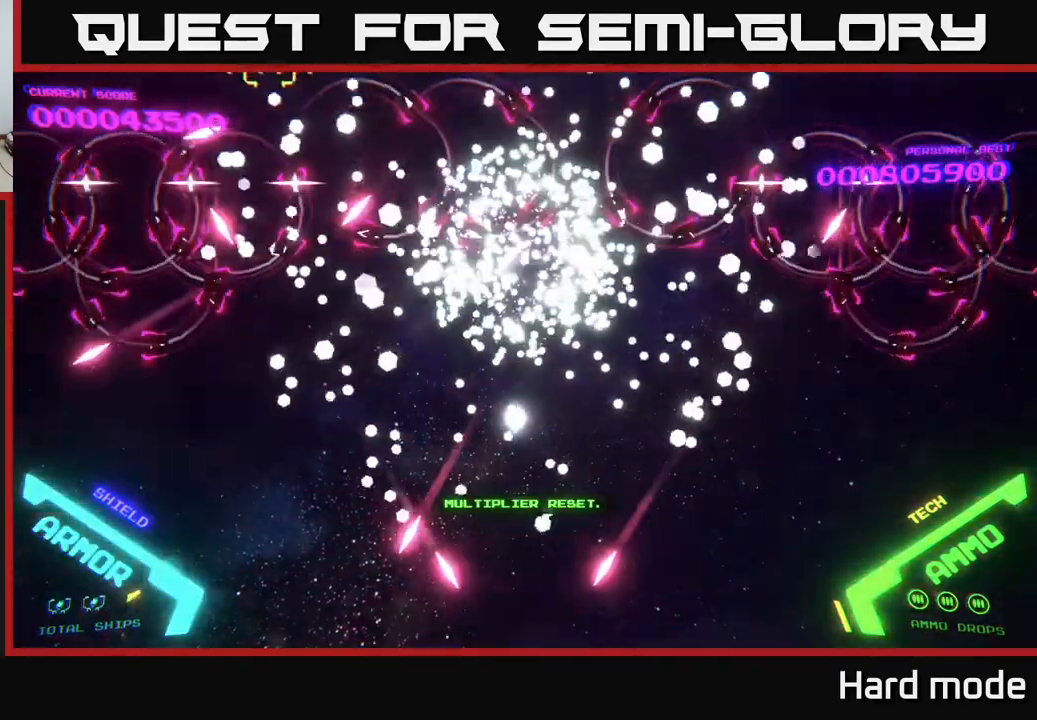
{"buttons": [], "left_stick": "center", "events": []}
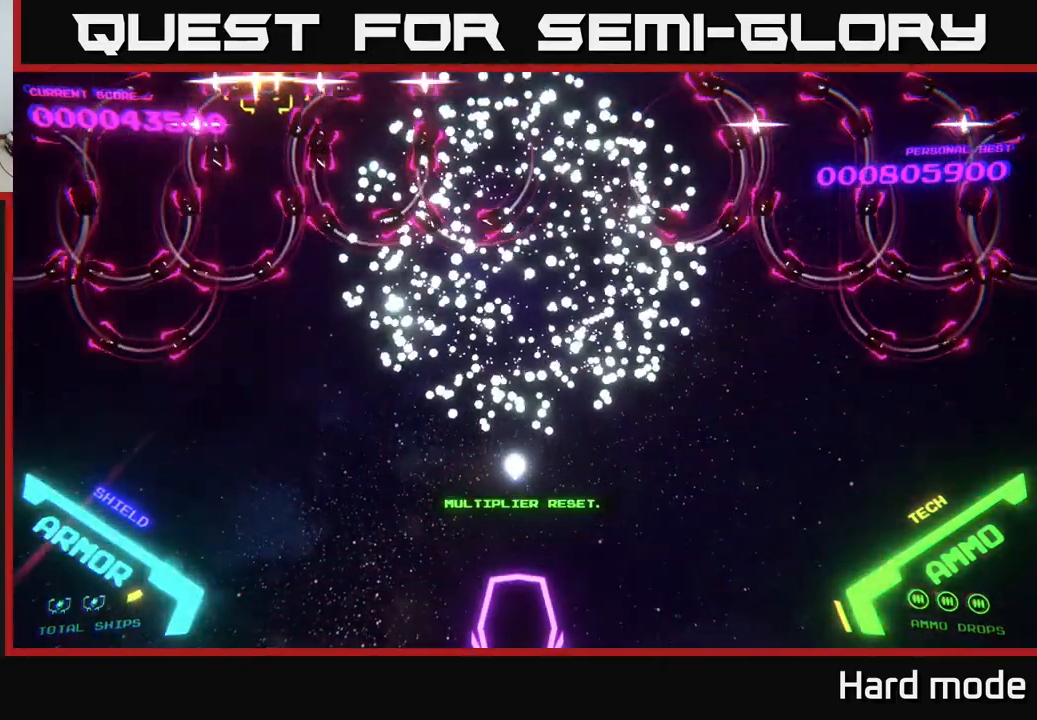
{"buttons": [], "left_stick": "center", "events": []}
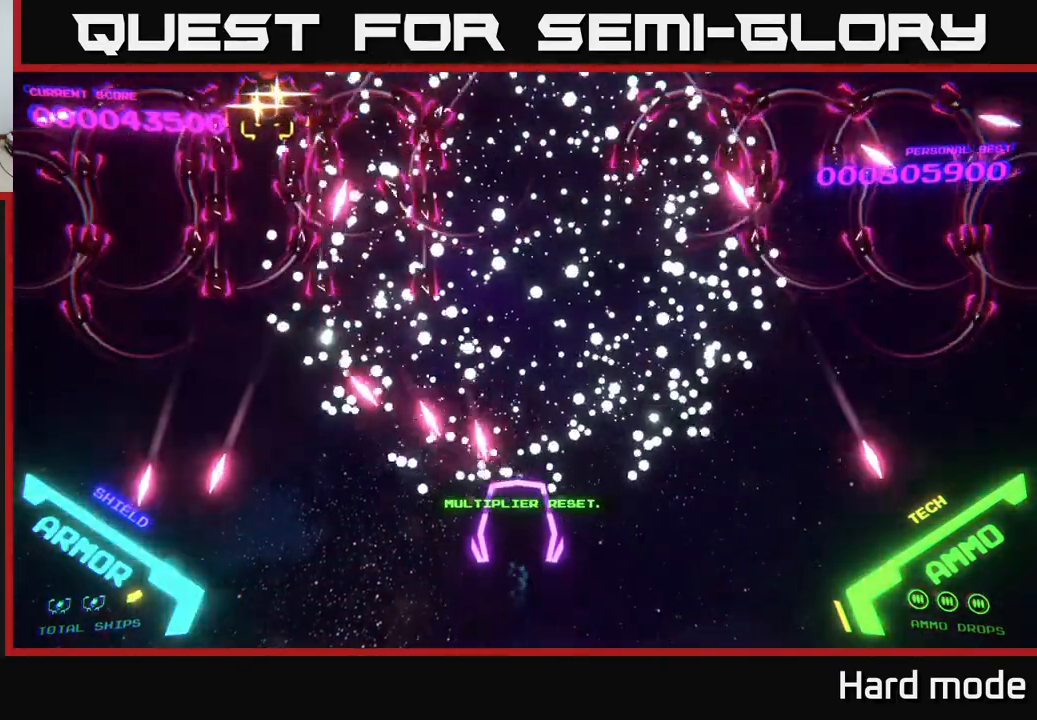
{"buttons": [], "left_stick": "up", "events": [[183, "left_stick", "up"]]}
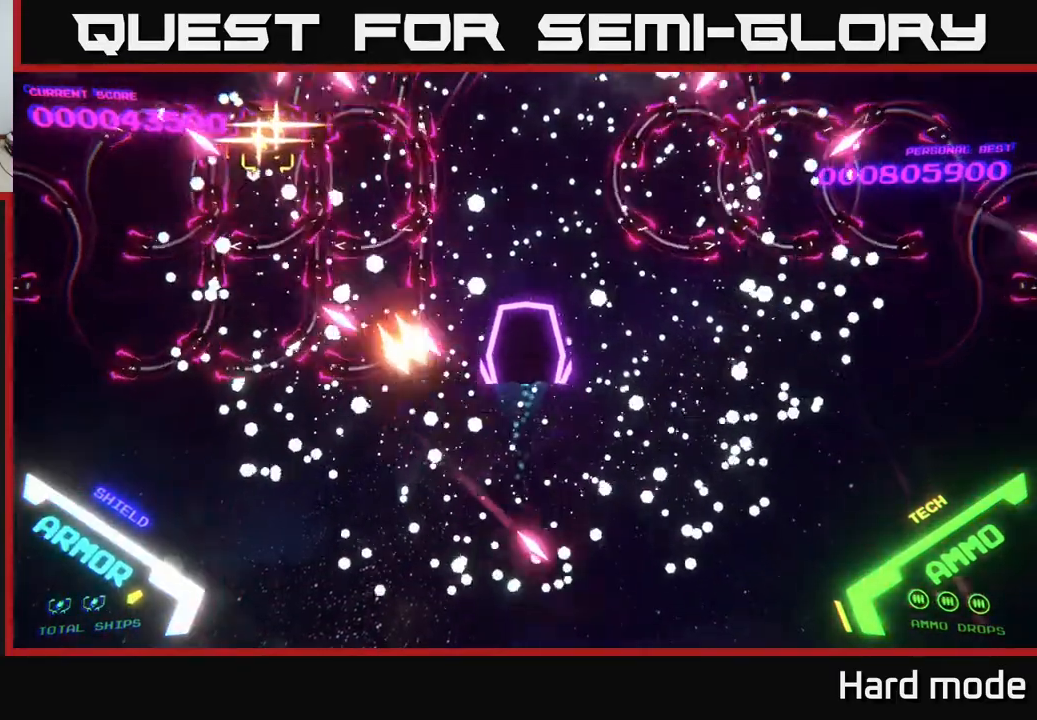
{"buttons": ["B"], "left_stick": "up", "events": [[133, "B", "down"], [283, "left_stick", "up-left"], [417, "left_stick", "up"]]}
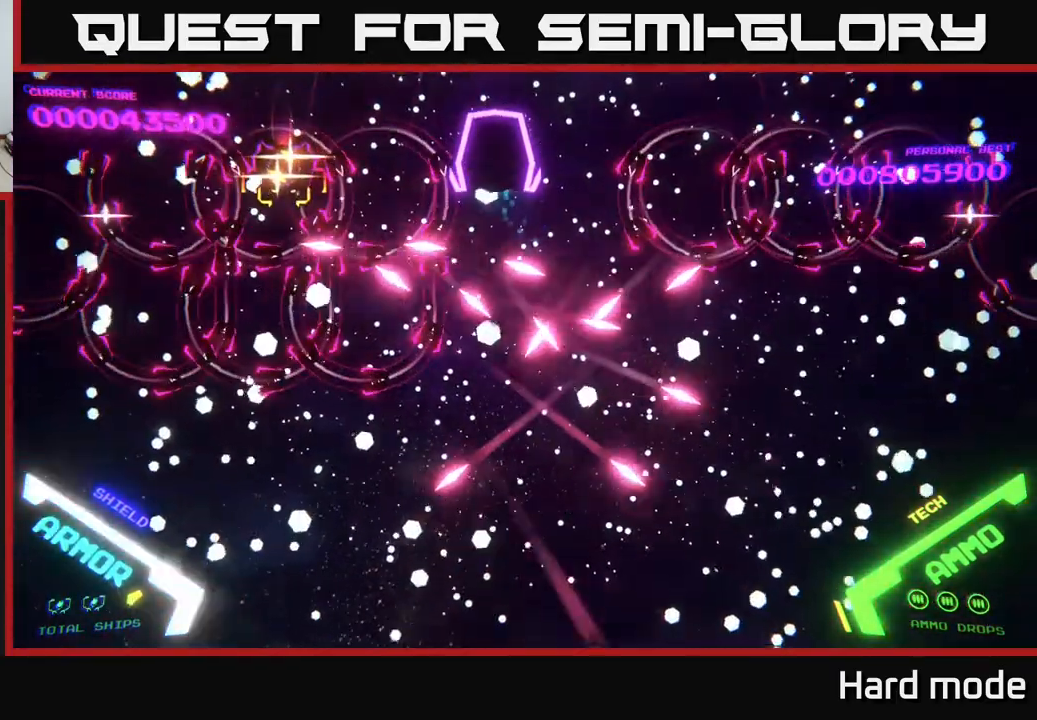
{"buttons": ["B"], "left_stick": "down", "events": [[217, "B", "up"], [283, "B", "down"], [300, "left_stick", "down"]]}
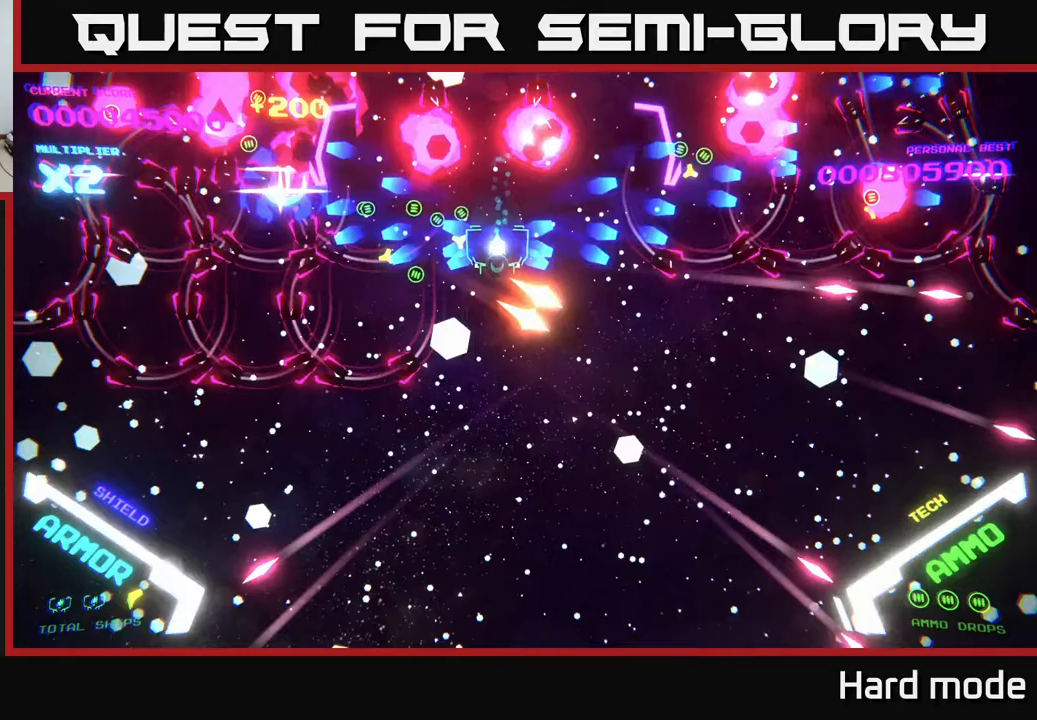
{"buttons": ["B"], "left_stick": "up", "events": [[183, "left_stick", "up"]]}
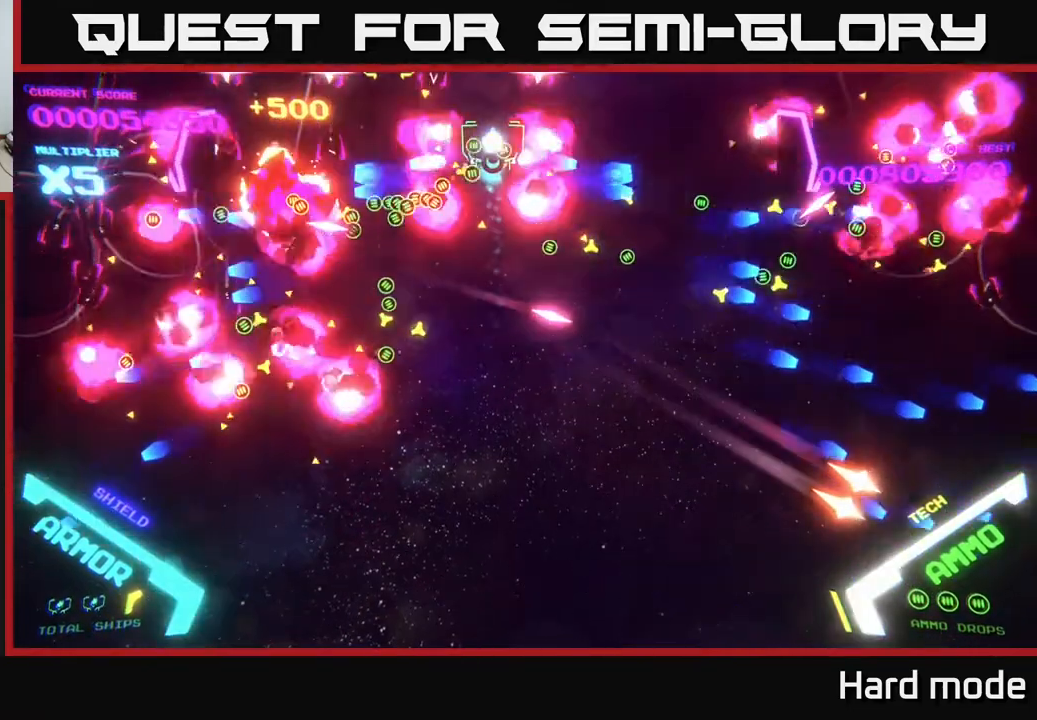
{"buttons": ["B"], "left_stick": "down-right", "events": [[150, "left_stick", "down-left"], [283, "left_stick", "down"], [500, "left_stick", "down-right"]]}
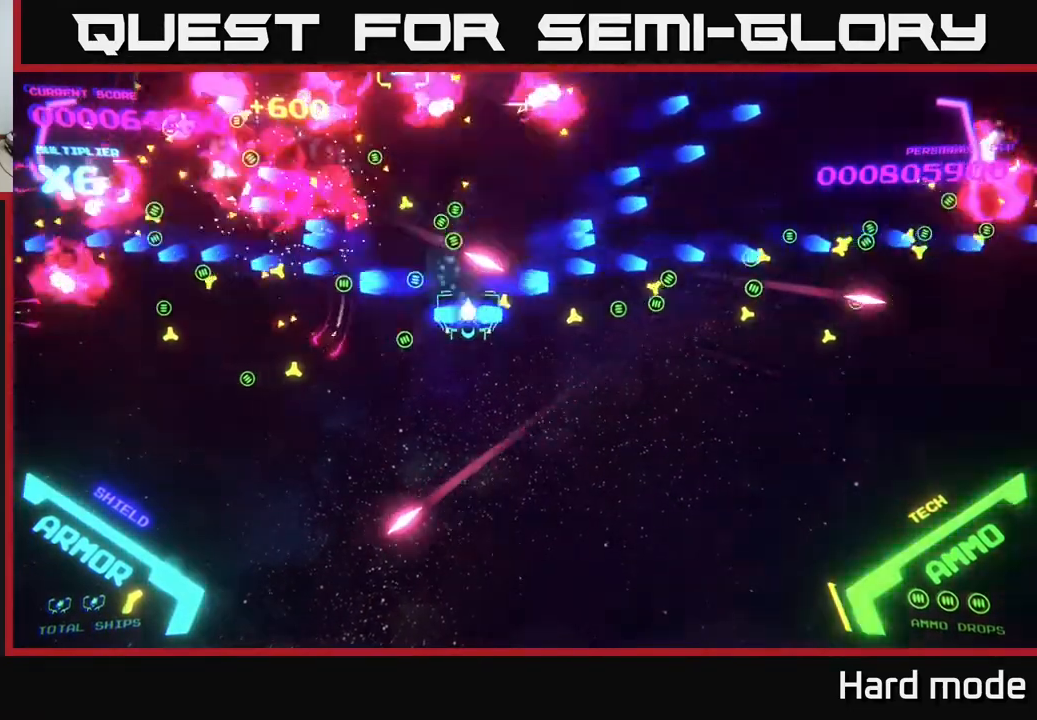
{"buttons": [], "left_stick": "up", "events": [[100, "B", "up"], [167, "left_stick", "down"], [300, "left_stick", "down-left"], [483, "left_stick", "up"]]}
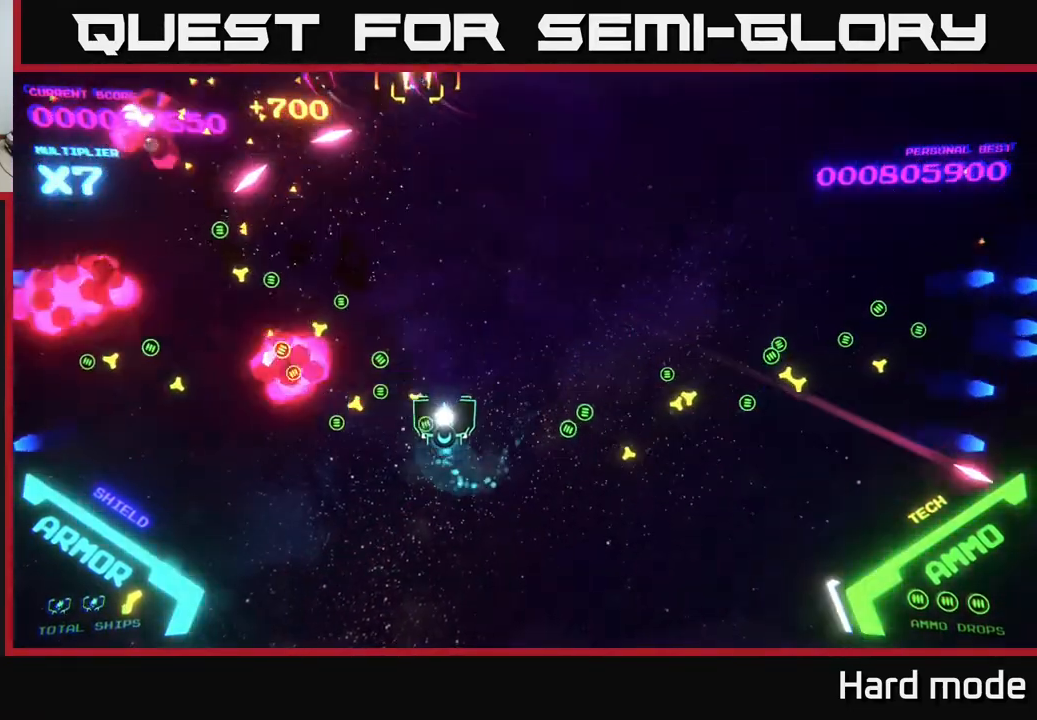
{"buttons": [], "left_stick": "down-left", "events": [[133, "left_stick", "up-right"], [250, "left_stick", "up"], [500, "left_stick", "down-left"]]}
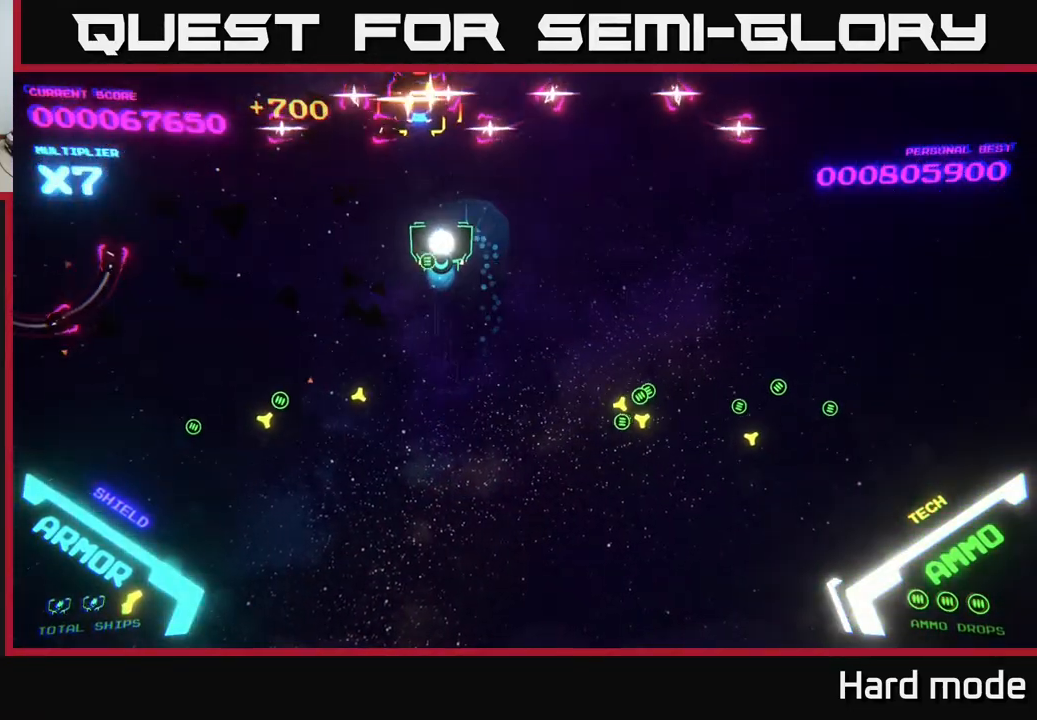
{"buttons": [], "left_stick": "down-right", "events": [[267, "left_stick", "down-right"]]}
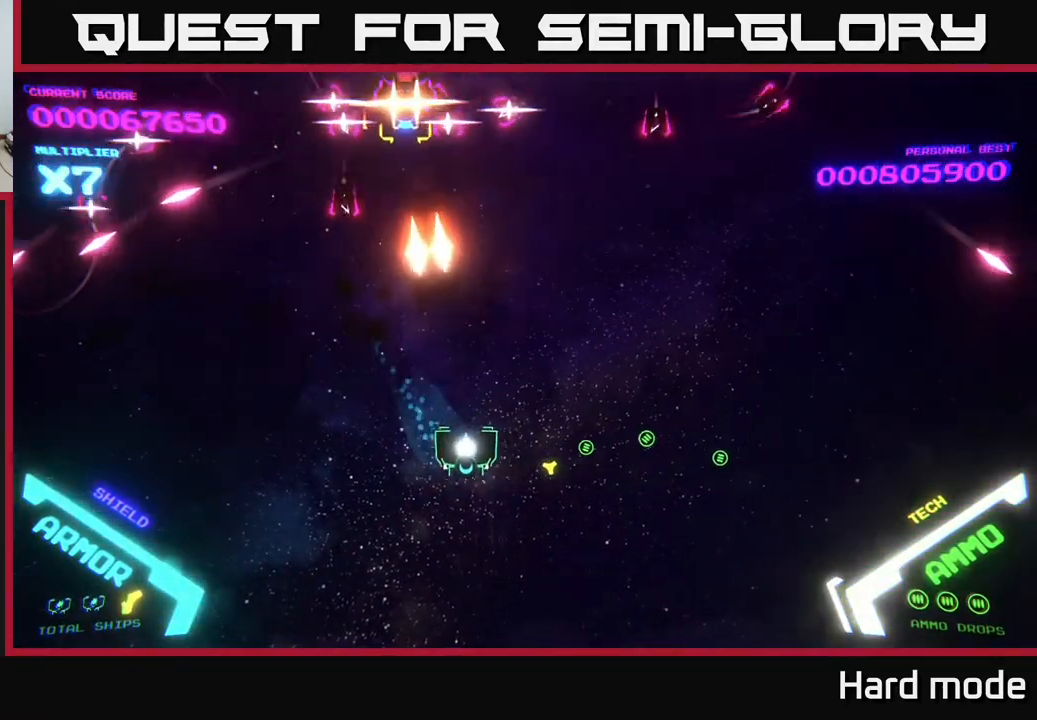
{"buttons": [], "left_stick": "down-right", "events": [[50, "left_stick", "right"], [233, "left_stick", "down"], [333, "left_stick", "down-right"]]}
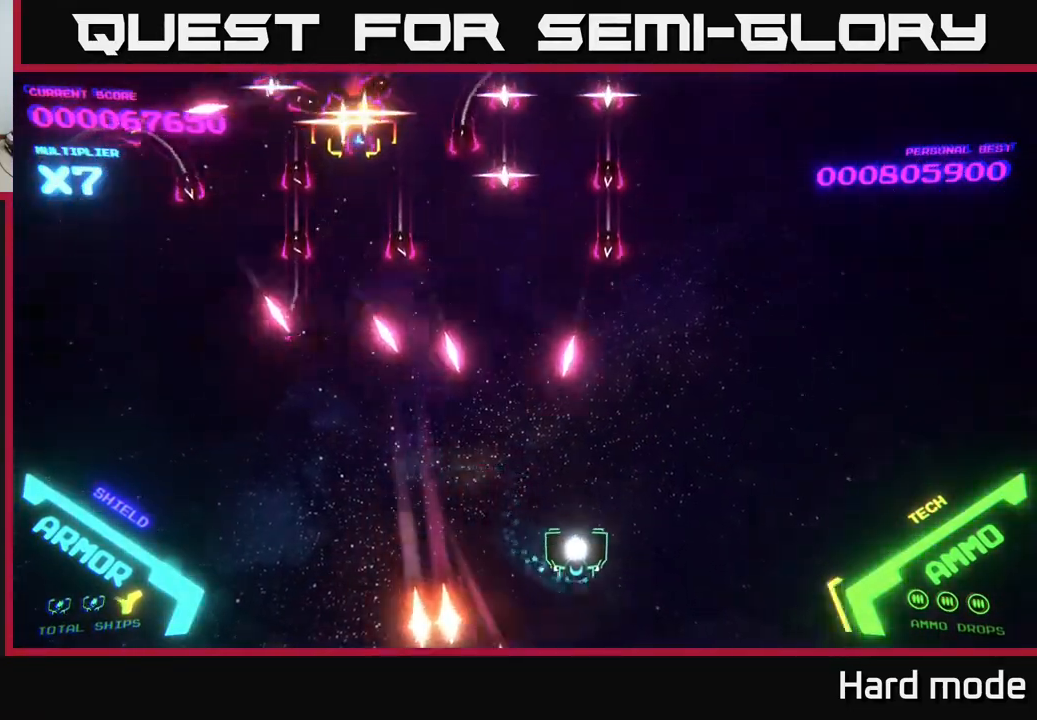
{"buttons": [], "left_stick": "right", "events": [[17, "left_stick", "up"], [200, "left_stick", "right"]]}
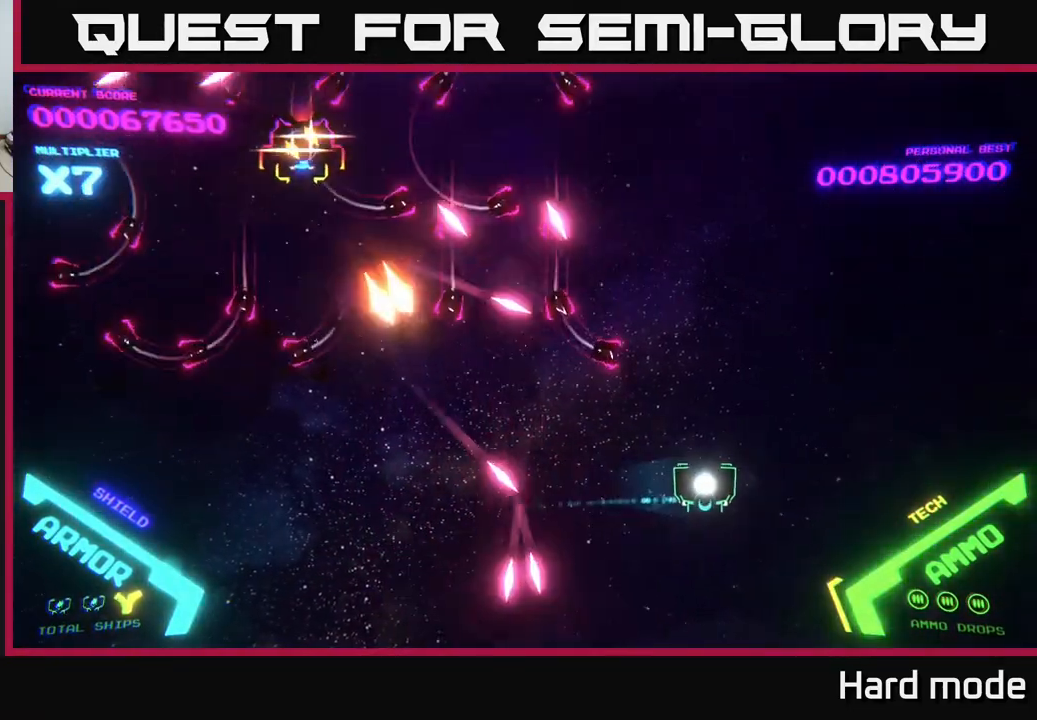
{"buttons": [], "left_stick": "down-left", "events": [[117, "left_stick", "up-right"], [350, "left_stick", "down"], [483, "left_stick", "down-left"]]}
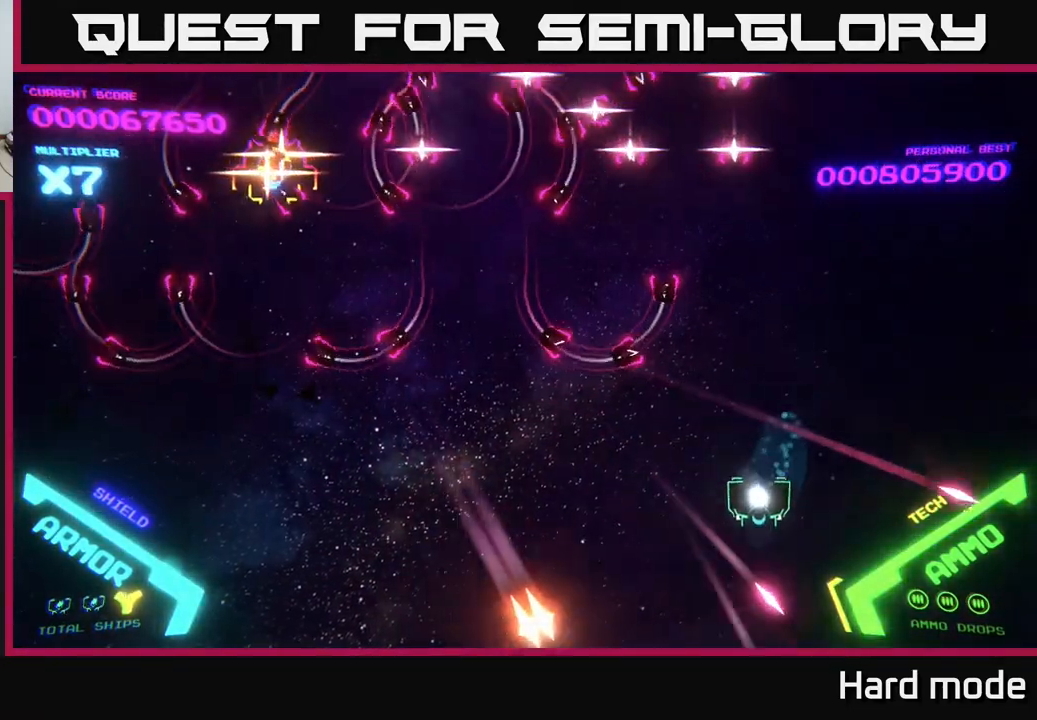
{"buttons": [], "left_stick": "left", "events": [[483, "left_stick", "left"]]}
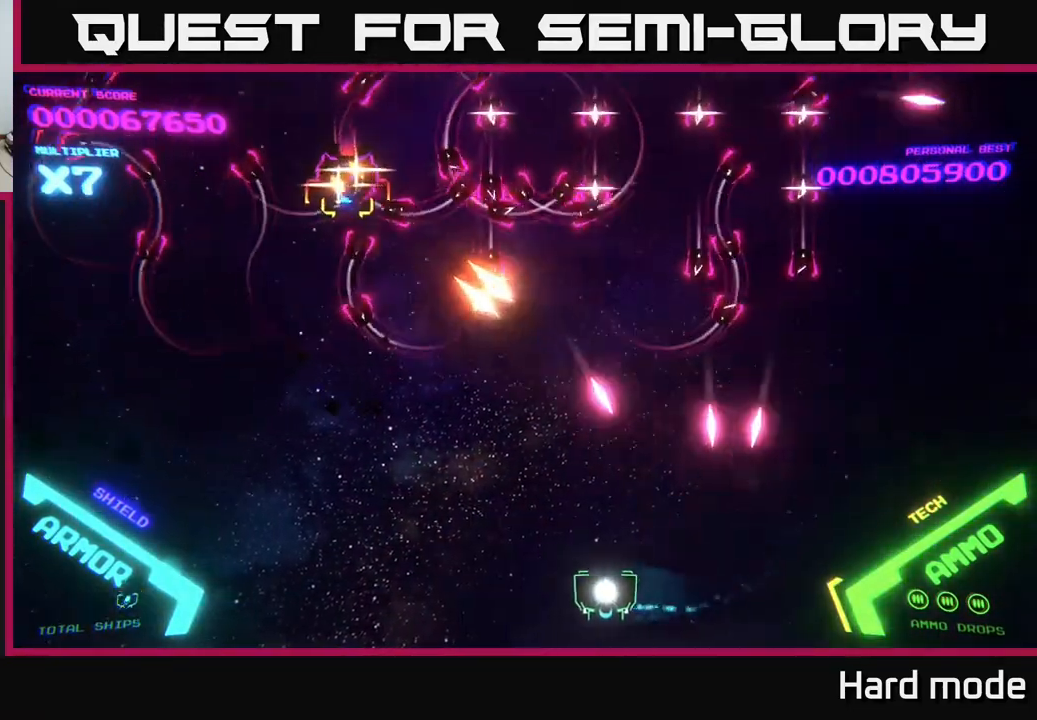
{"buttons": ["B"], "left_stick": "up", "events": [[317, "left_stick", "up"], [483, "B", "down"]]}
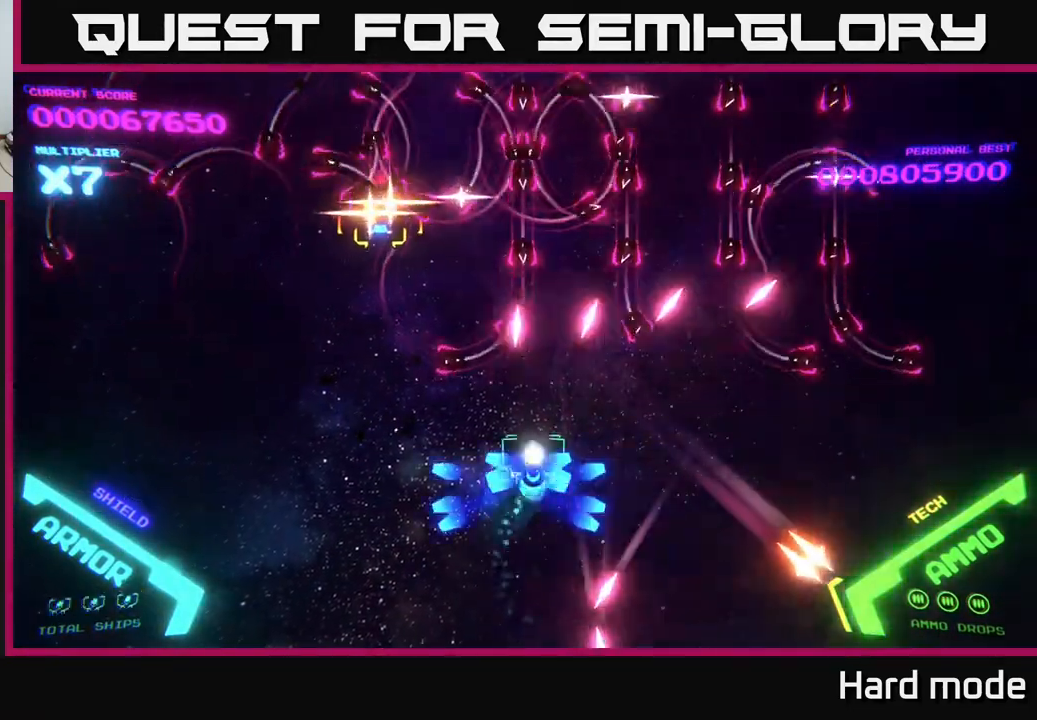
{"buttons": ["B"], "left_stick": "up", "events": []}
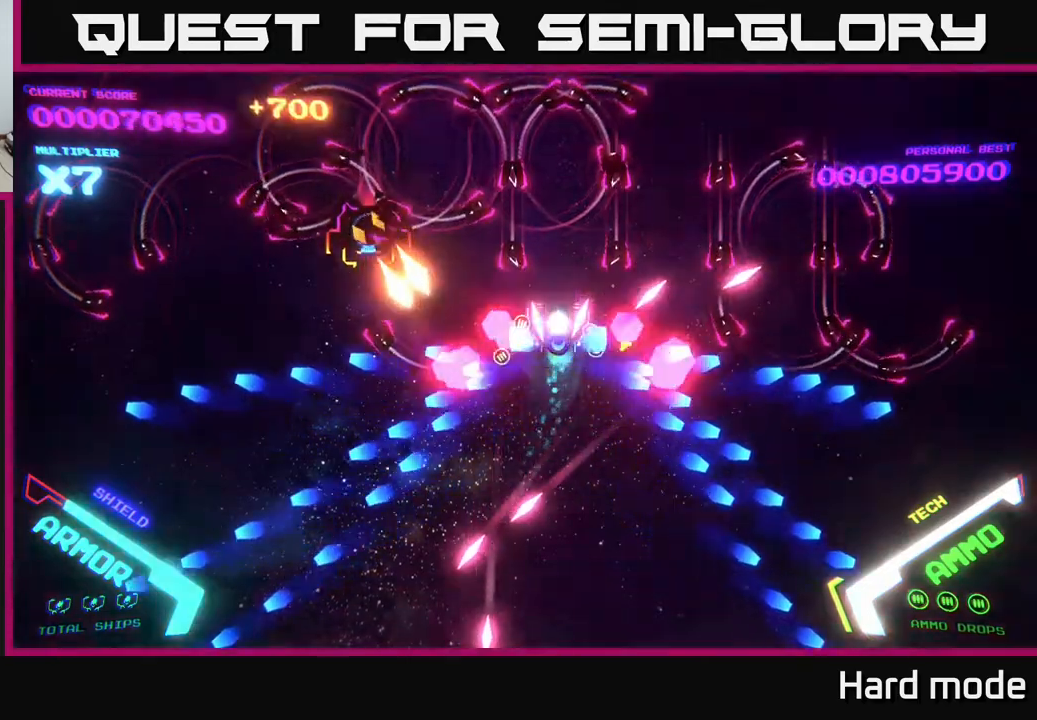
{"buttons": ["B"], "left_stick": "up", "events": []}
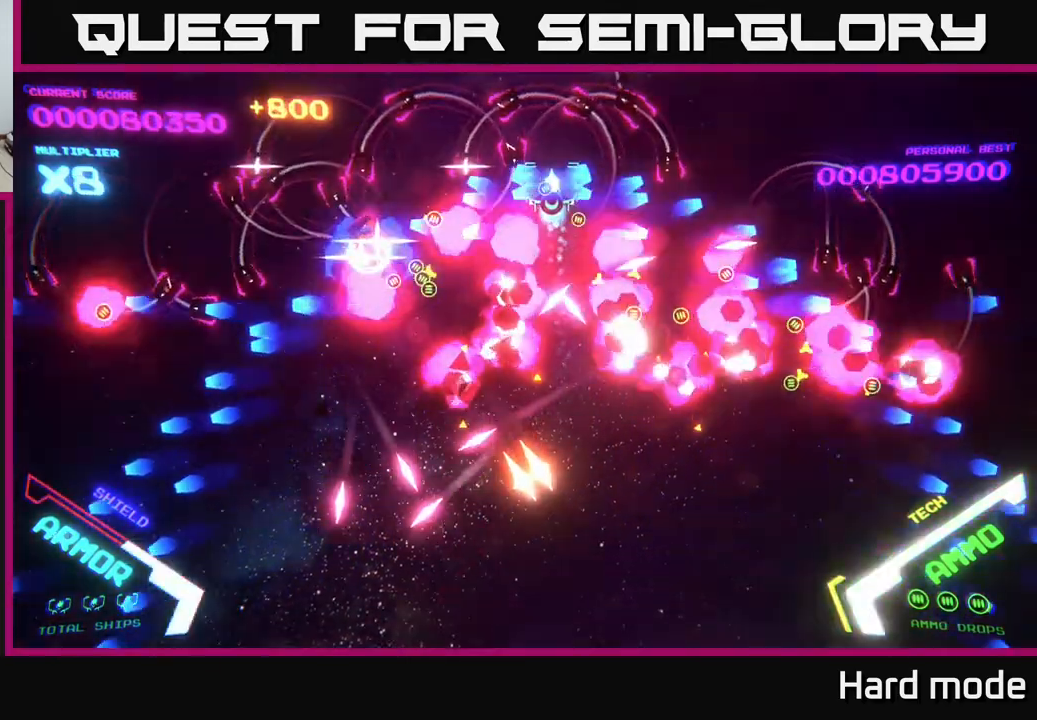
{"buttons": ["B"], "left_stick": "down-left", "events": [[183, "left_stick", "up-left"], [367, "left_stick", "down-left"]]}
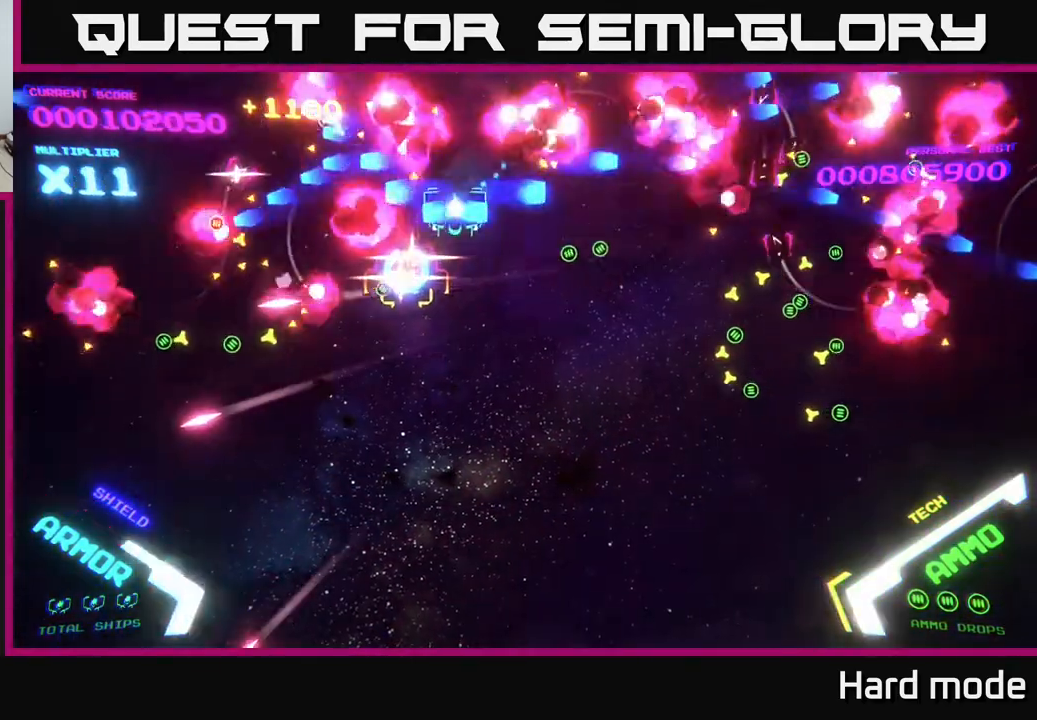
{"buttons": [], "left_stick": "left", "events": [[117, "left_stick", "down-right"], [283, "left_stick", "down-left"], [367, "left_stick", "left"], [467, "B", "up"]]}
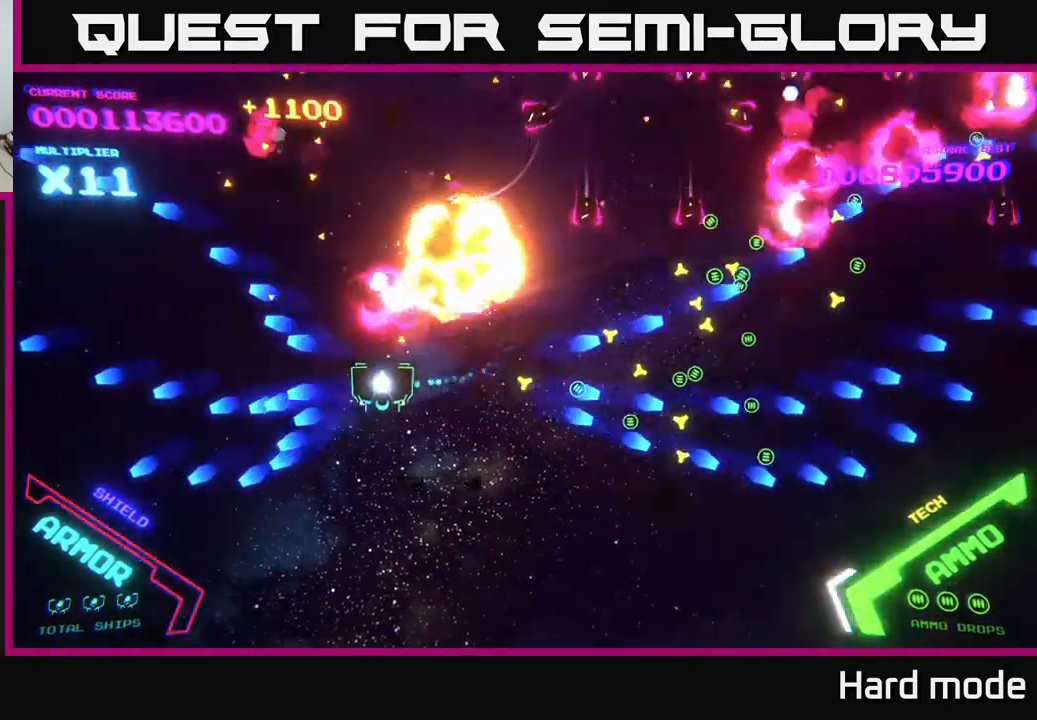
{"buttons": [], "left_stick": "right", "events": [[183, "left_stick", "down-right"], [417, "left_stick", "right"]]}
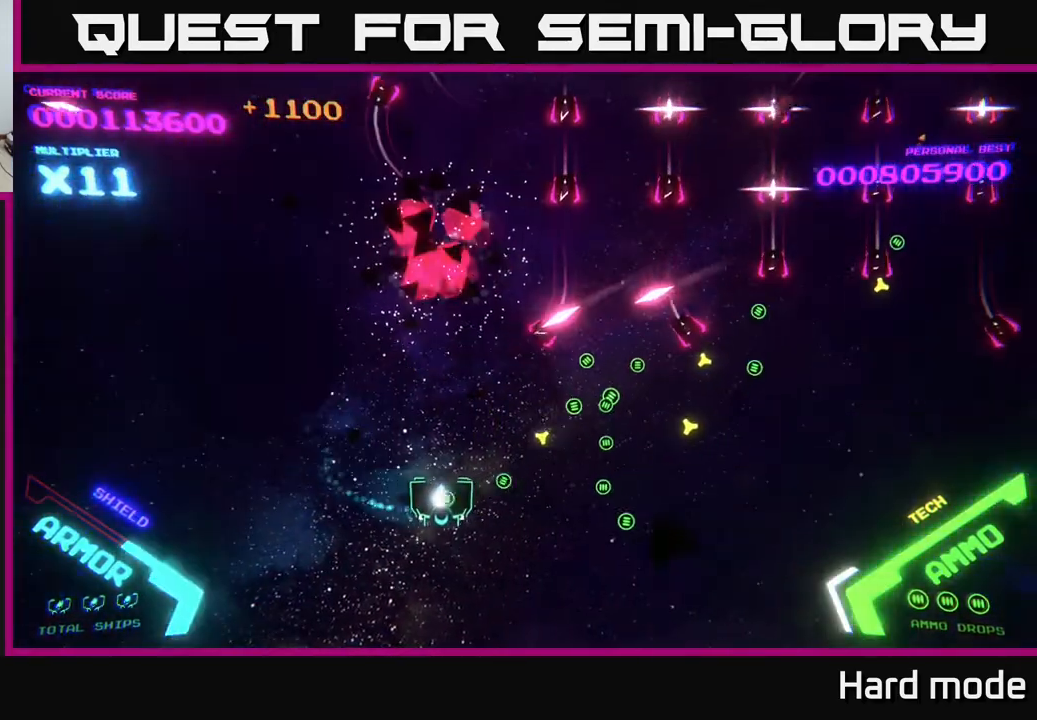
{"buttons": [], "left_stick": "down-right", "events": [[467, "left_stick", "down-right"]]}
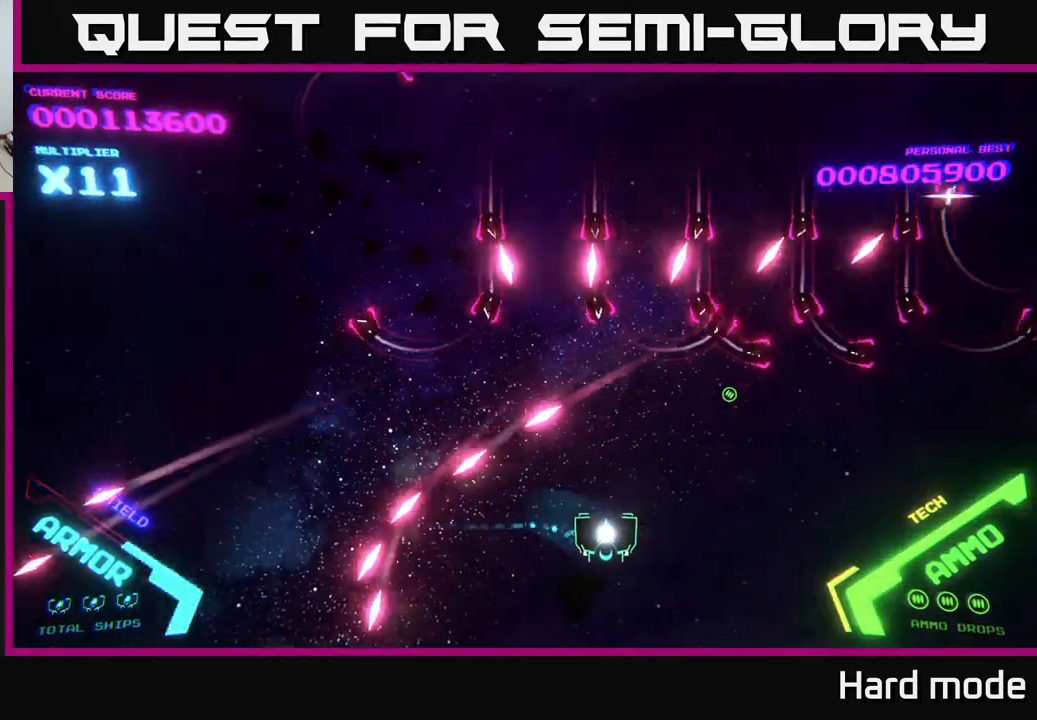
{"buttons": [], "left_stick": "right", "events": [[217, "left_stick", "down-left"], [367, "left_stick", "down-right"], [433, "left_stick", "right"]]}
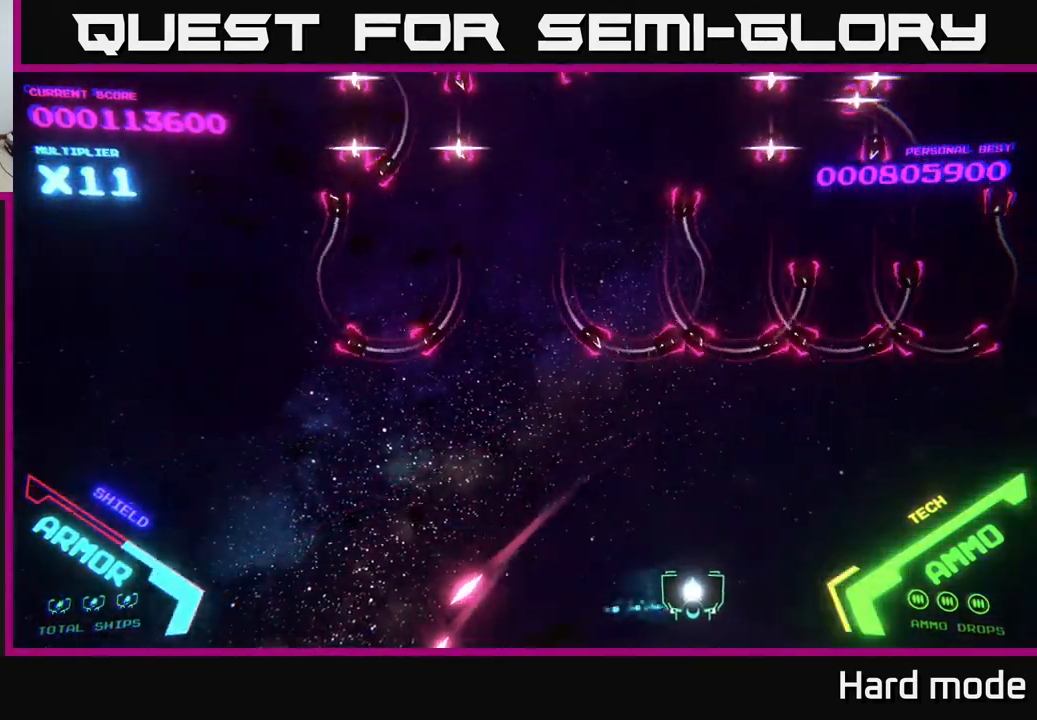
{"buttons": [], "left_stick": "up-left", "events": [[117, "left_stick", "left"], [450, "left_stick", "up-left"]]}
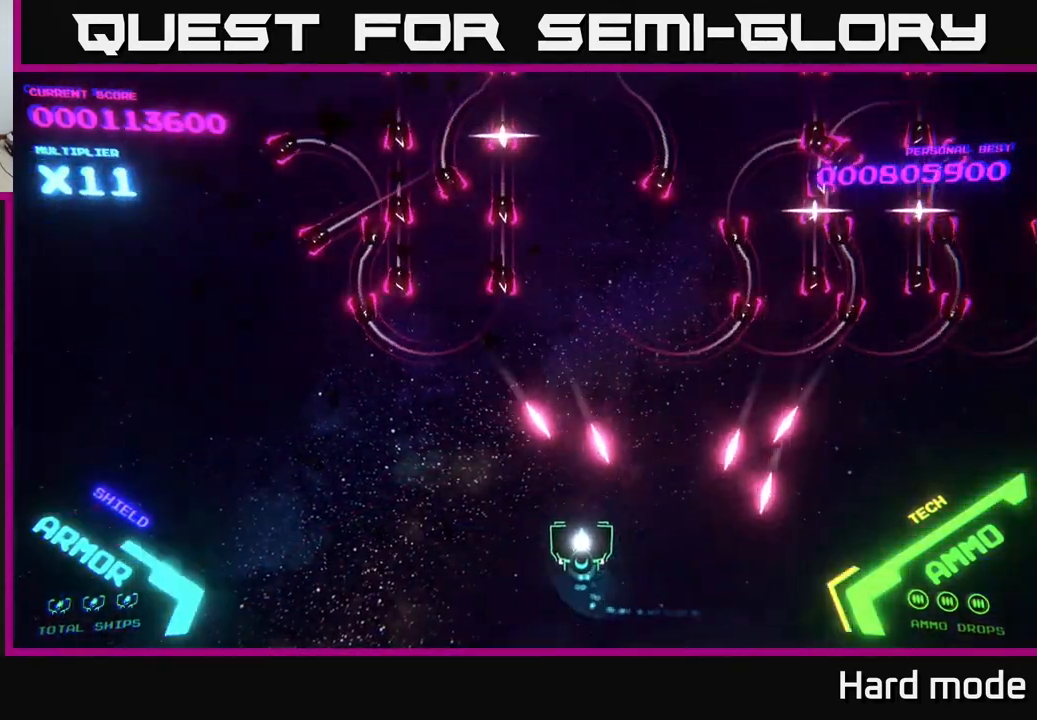
{"buttons": ["B"], "left_stick": "up", "events": [[17, "left_stick", "up"], [100, "left_stick", "up-right"], [300, "left_stick", "up"], [433, "B", "down"]]}
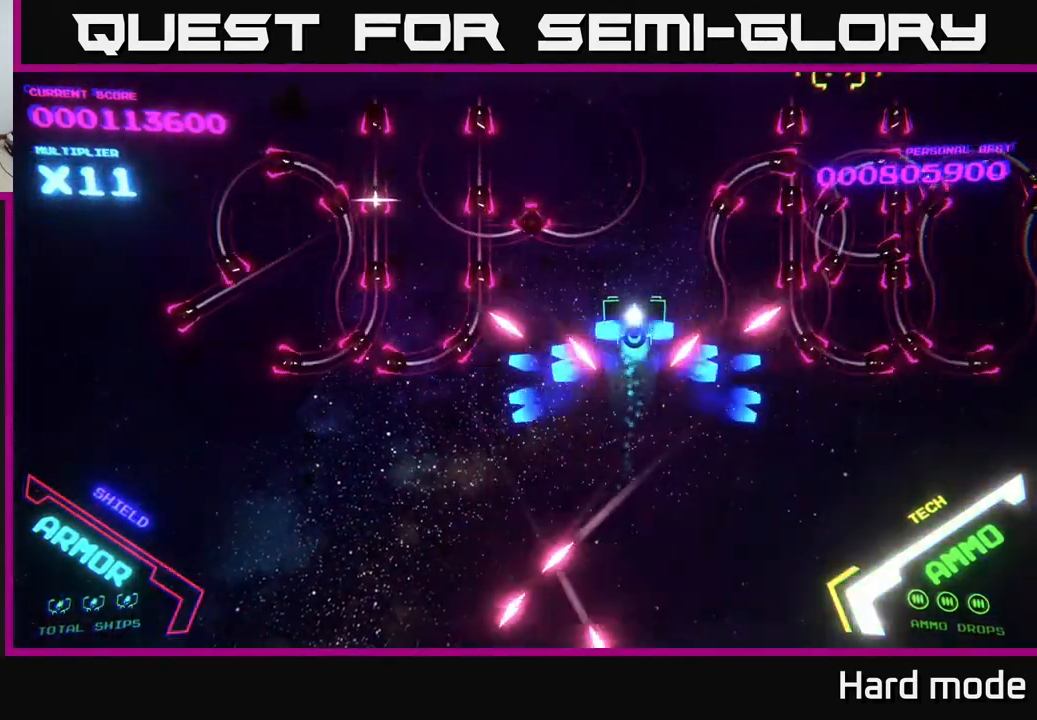
{"buttons": ["B"], "left_stick": "left", "events": [[500, "left_stick", "left"]]}
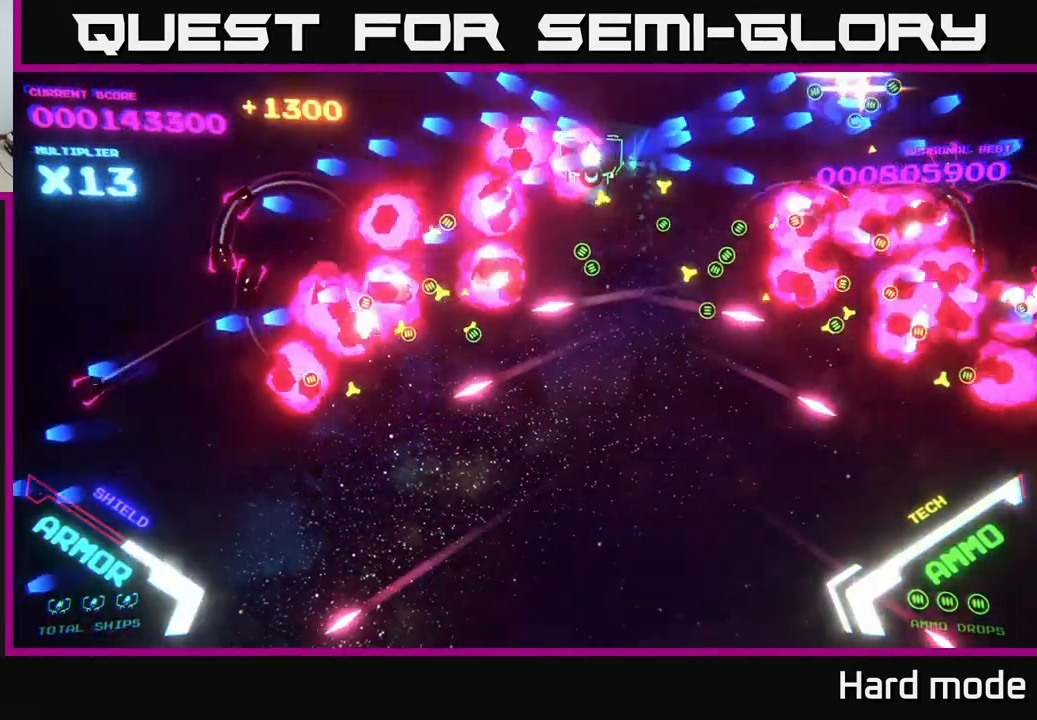
{"buttons": ["B"], "left_stick": "down-left", "events": [[33, "left_stick", "down-left"]]}
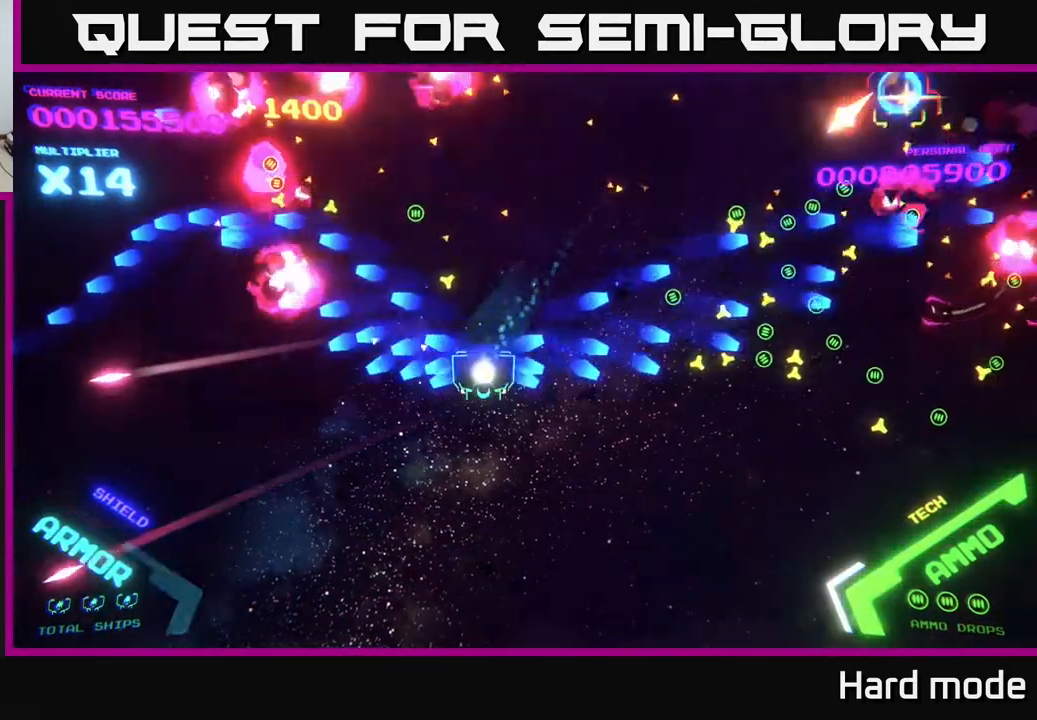
{"buttons": [], "left_stick": "right", "events": [[17, "B", "up"], [17, "left_stick", "down"], [133, "left_stick", "down-right"], [300, "left_stick", "right"]]}